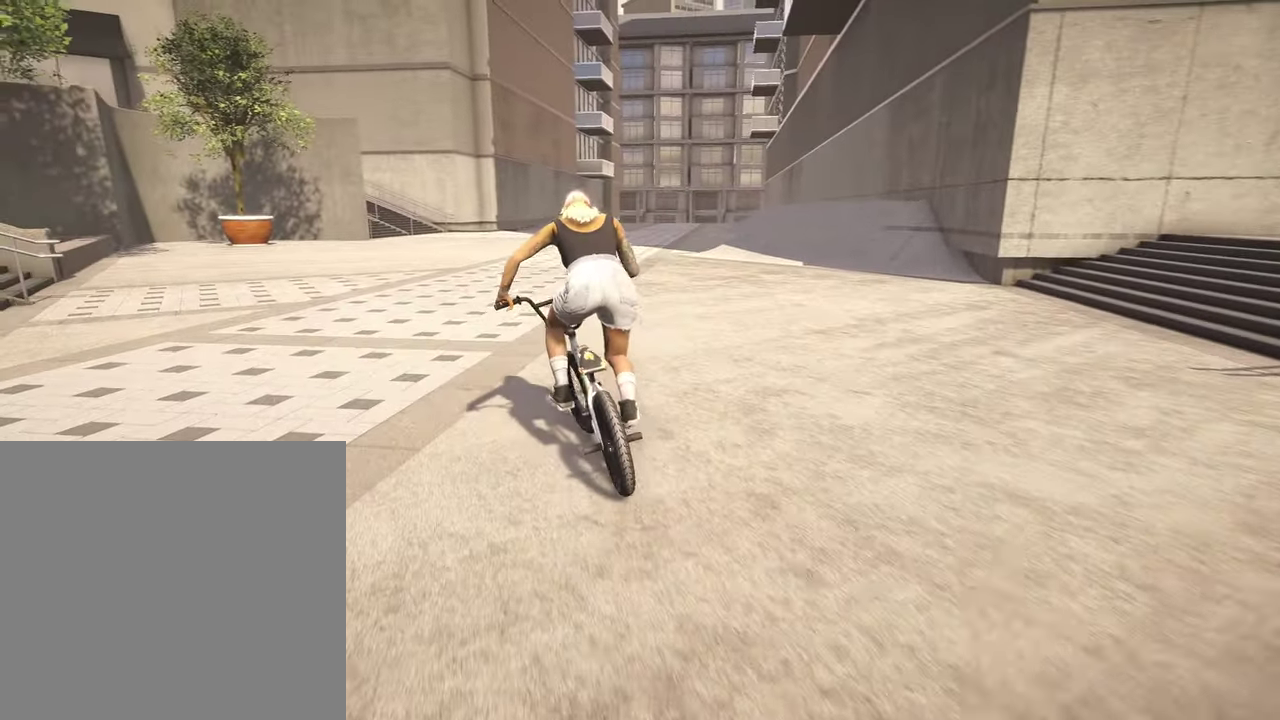
Gameplay with a controller (Xbox layout); each line is a JSON object with the inputs held at the frame after it (dt_ms = milliseconds from this image to that frame). "events" lists button and stick changes between this image and that frame as [ms after this image, input, new state], when the widget could be followed in between.
{"dt_ms": 300, "buttons": ["A"], "left_stick": "up-left", "right_stick": "center", "events": [[67, "A", "down"], [167, "A", "up"], [167, "left_stick", "up-left"], [267, "A", "down"]]}
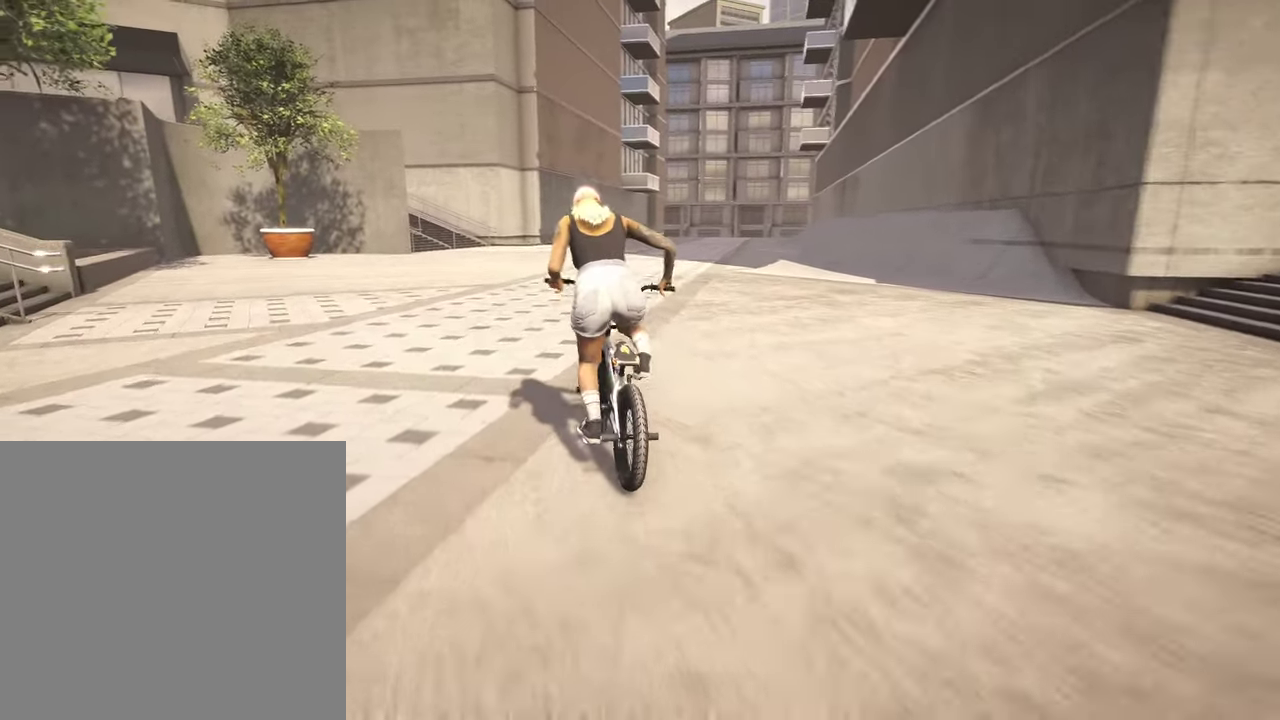
{"dt_ms": 800, "buttons": [], "left_stick": "up", "right_stick": "center", "events": [[50, "A", "up"], [150, "A", "down"], [184, "left_stick", "up"], [234, "A", "up"], [284, "left_stick", "up-left"], [317, "A", "down"], [417, "A", "up"], [434, "left_stick", "up"], [517, "A", "down"], [550, "left_stick", "up-left"], [600, "A", "up"], [684, "A", "down"], [734, "left_stick", "up"], [784, "A", "up"]]}
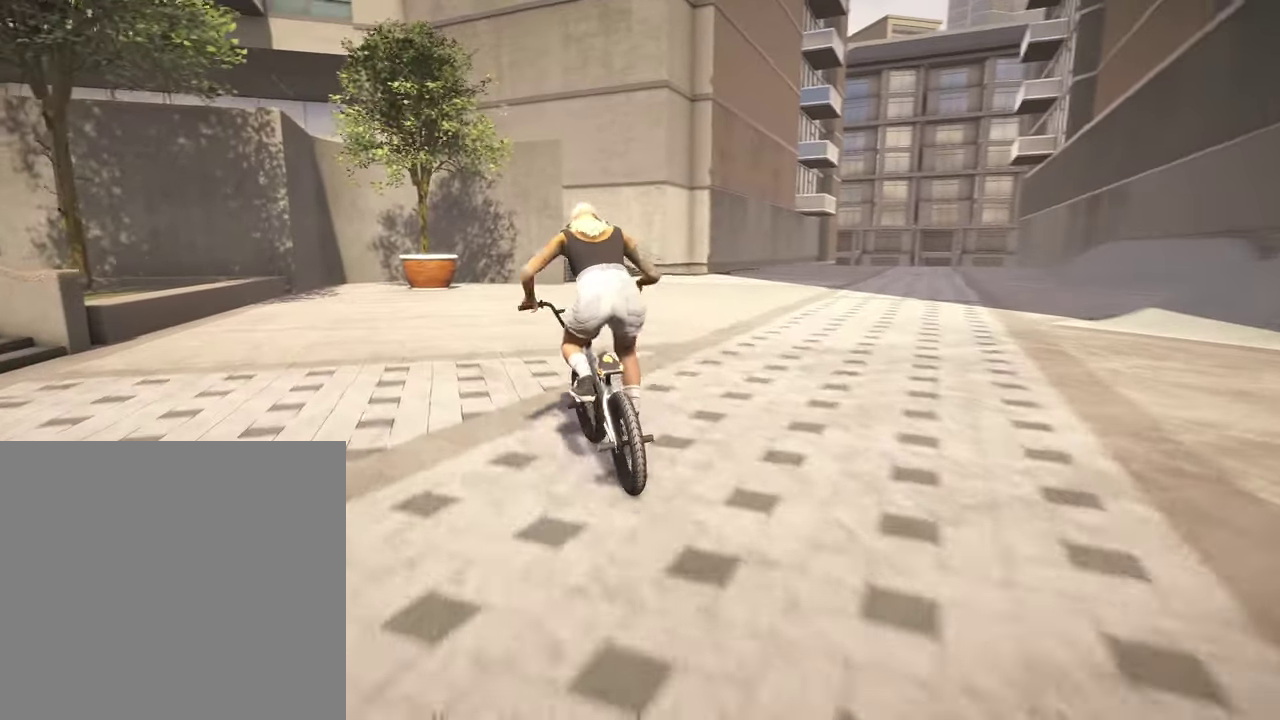
{"dt_ms": 400, "buttons": [], "left_stick": "center", "right_stick": "center", "events": [[67, "A", "down"], [134, "left_stick", "up-left"], [167, "A", "up"], [267, "left_stick", "center"]]}
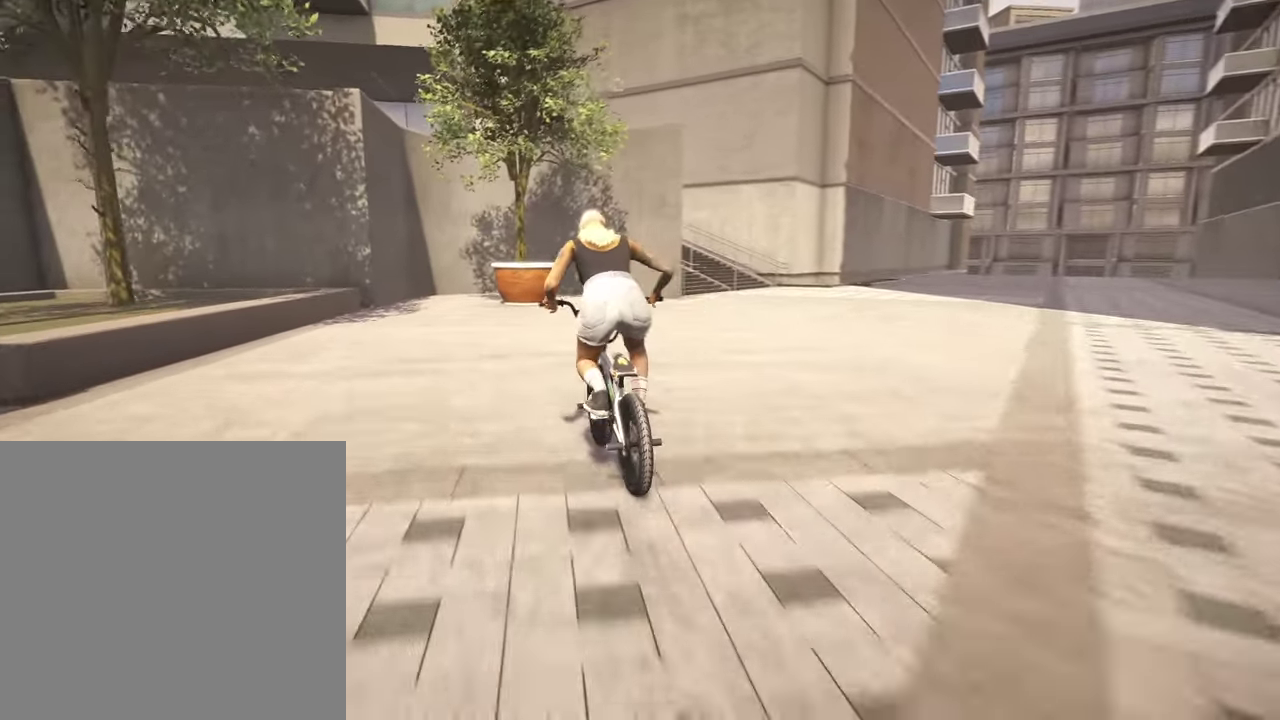
{"dt_ms": 500, "buttons": [], "left_stick": "center", "right_stick": "center", "events": [[184, "left_stick", "left"], [300, "left_stick", "center"]]}
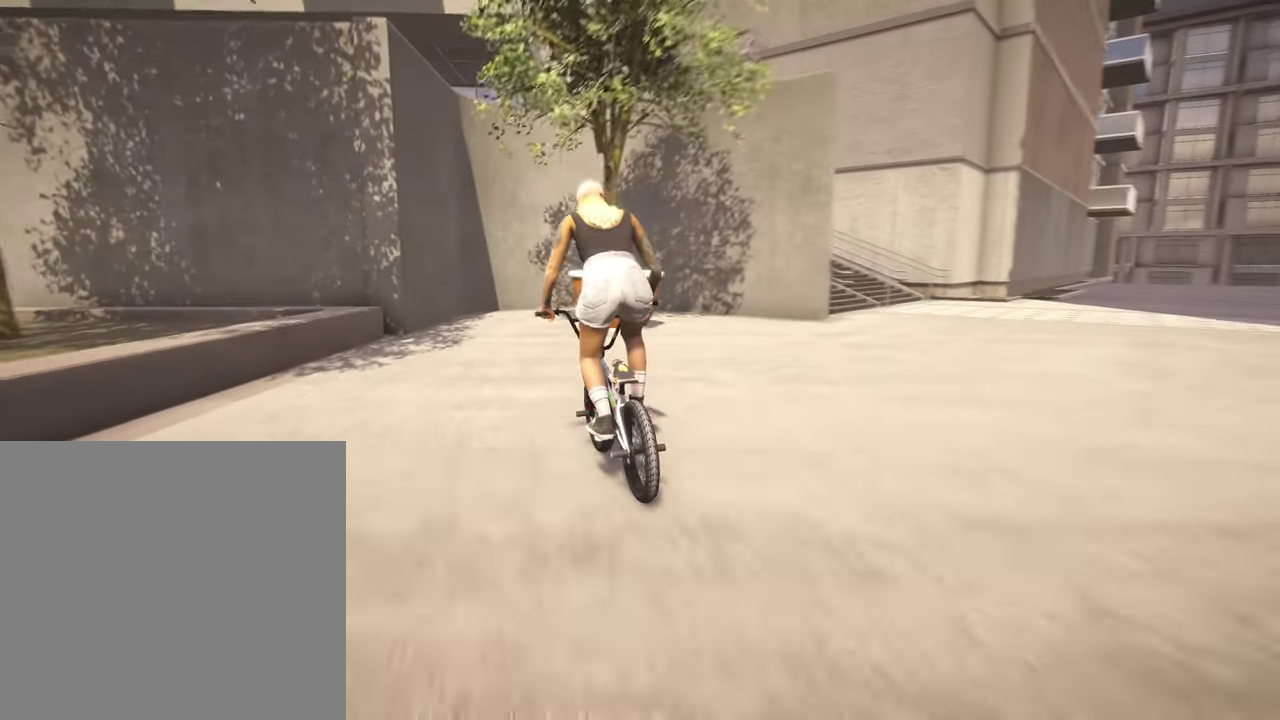
{"dt_ms": 500, "buttons": [], "left_stick": "center", "right_stick": "down", "events": [[84, "left_stick", "left"], [150, "right_stick", "down"], [200, "left_stick", "center"]]}
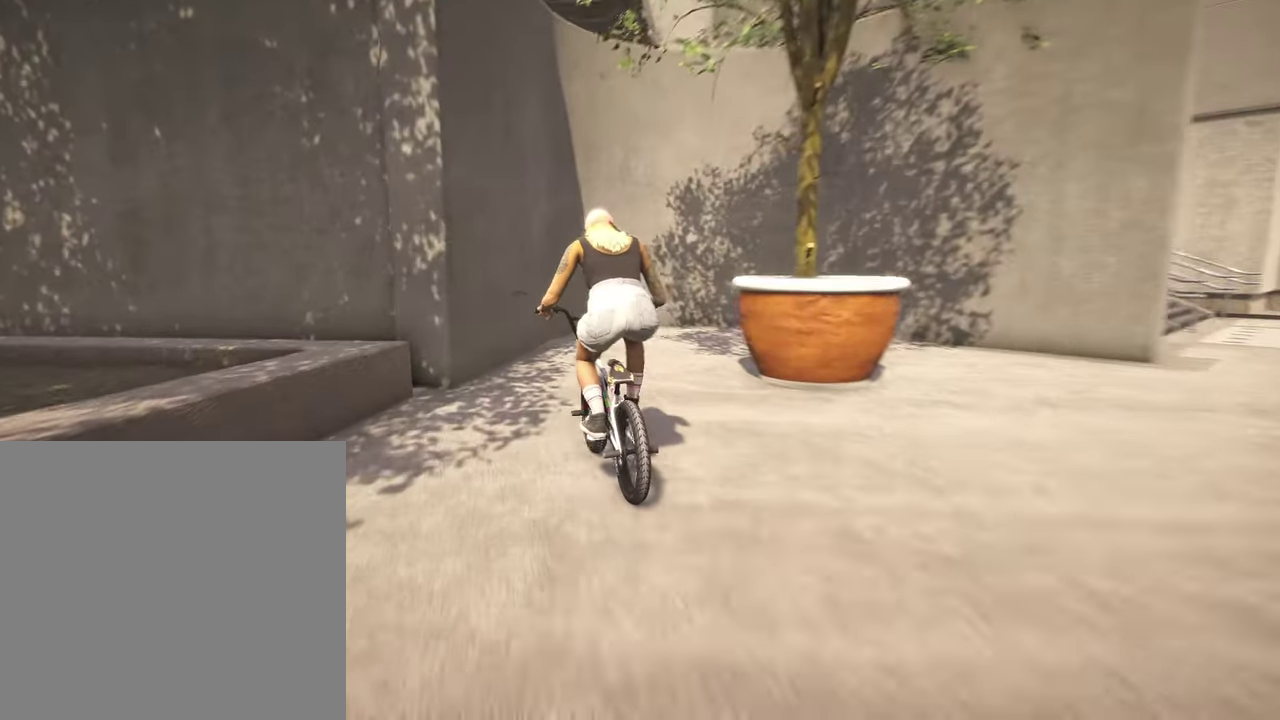
{"dt_ms": 300, "buttons": [], "left_stick": "right", "right_stick": "center", "events": [[84, "left_stick", "right"], [84, "right_stick", "up"], [134, "right_stick", "center"]]}
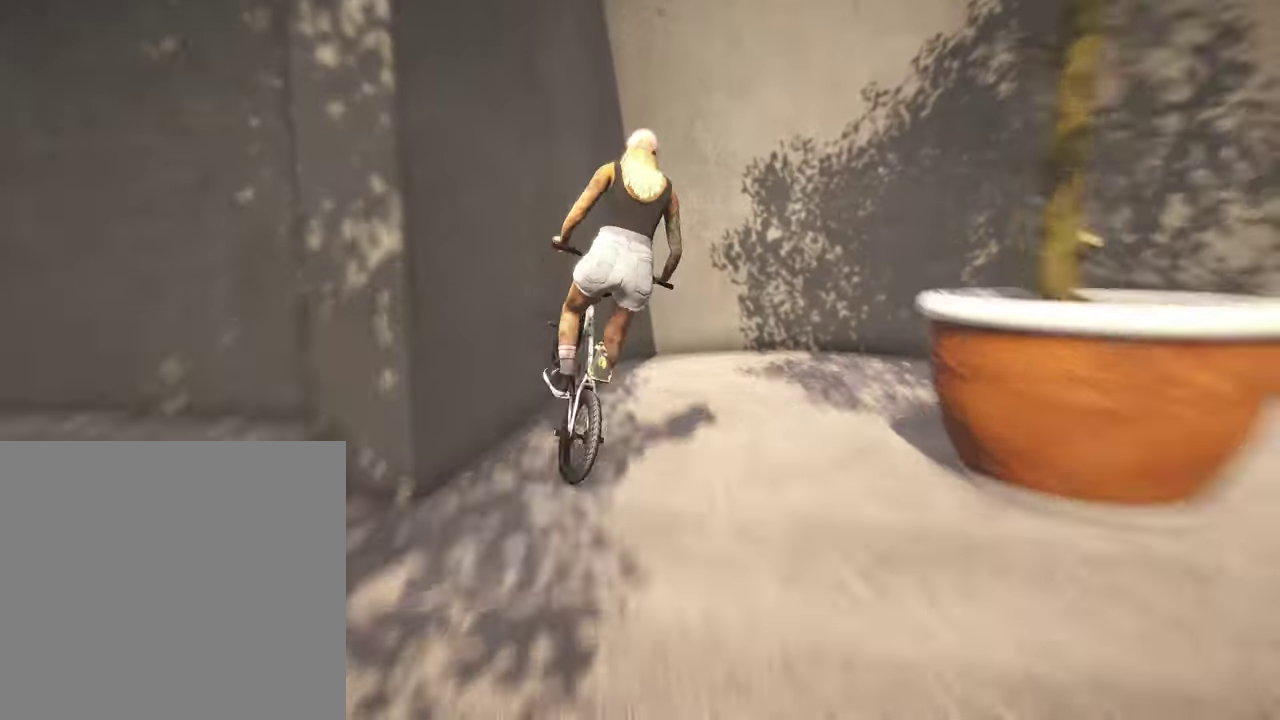
{"dt_ms": 800, "buttons": [], "left_stick": "up-left", "right_stick": "down"}
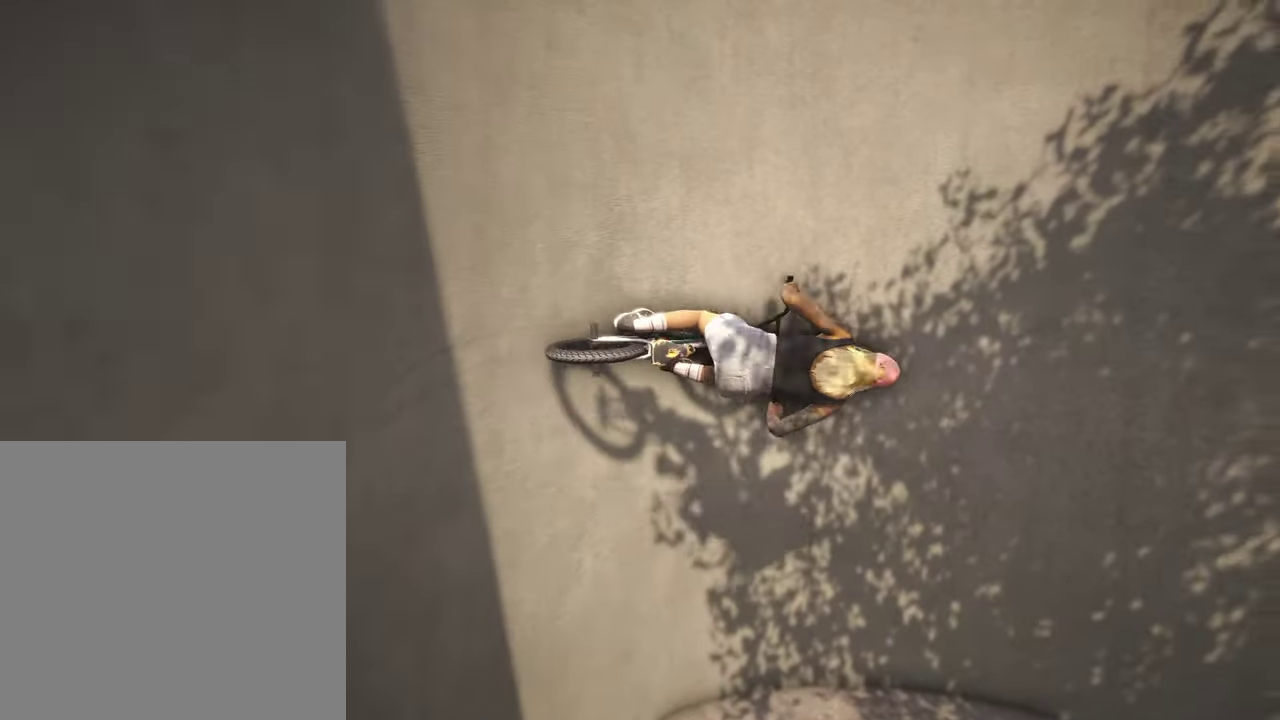
{"dt_ms": 400, "buttons": [], "left_stick": "up-right", "right_stick": "down"}
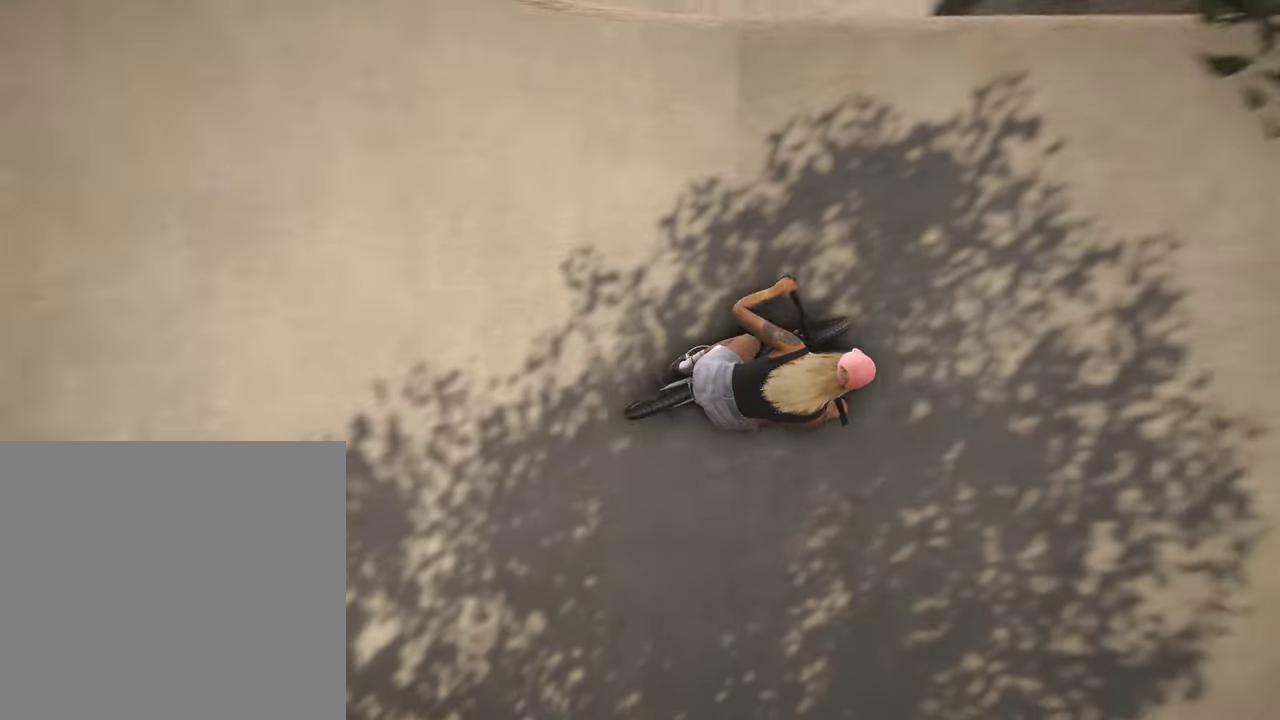
{"dt_ms": 400, "buttons": [], "left_stick": "left", "right_stick": "up", "events": [[84, "left_stick", "center"], [234, "left_stick", "up-left"], [300, "left_stick", "left"], [400, "right_stick", "up"]]}
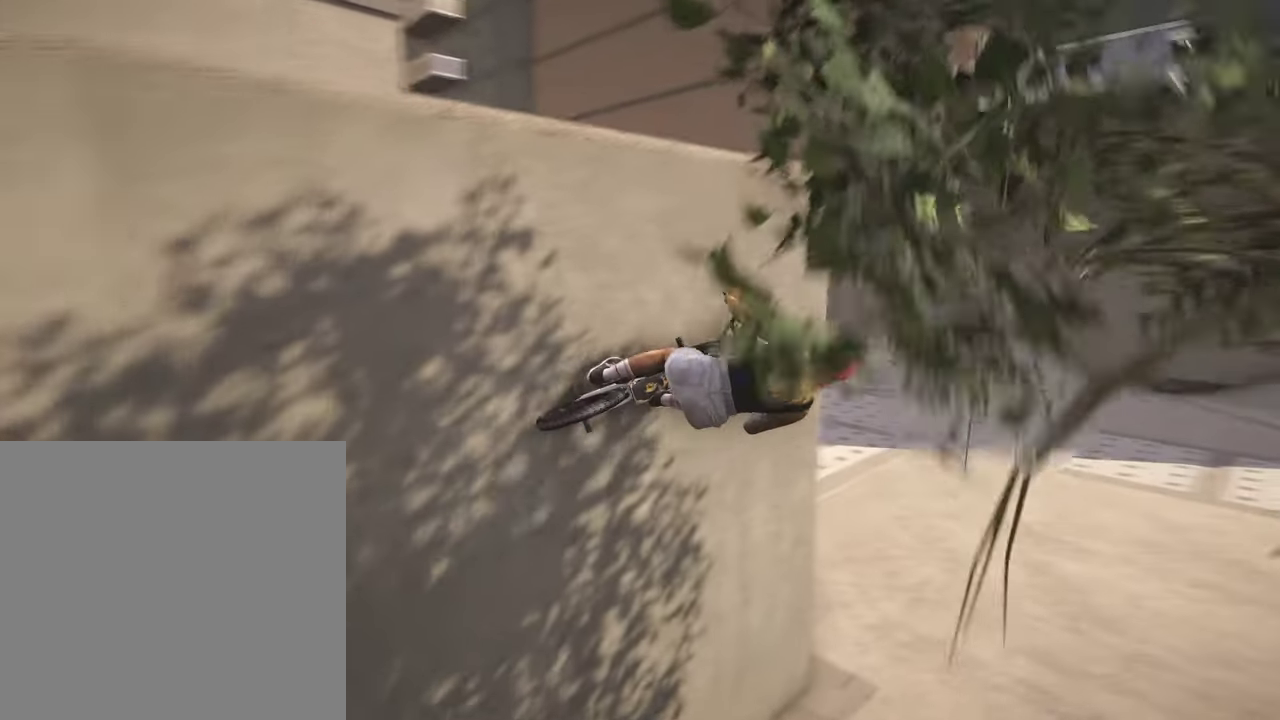
{"dt_ms": 800, "buttons": [], "left_stick": "left", "right_stick": "center", "events": [[84, "right_stick", "center"], [234, "right_stick", "down"], [534, "right_stick", "center"], [634, "left_stick", "center"], [717, "left_stick", "left"]]}
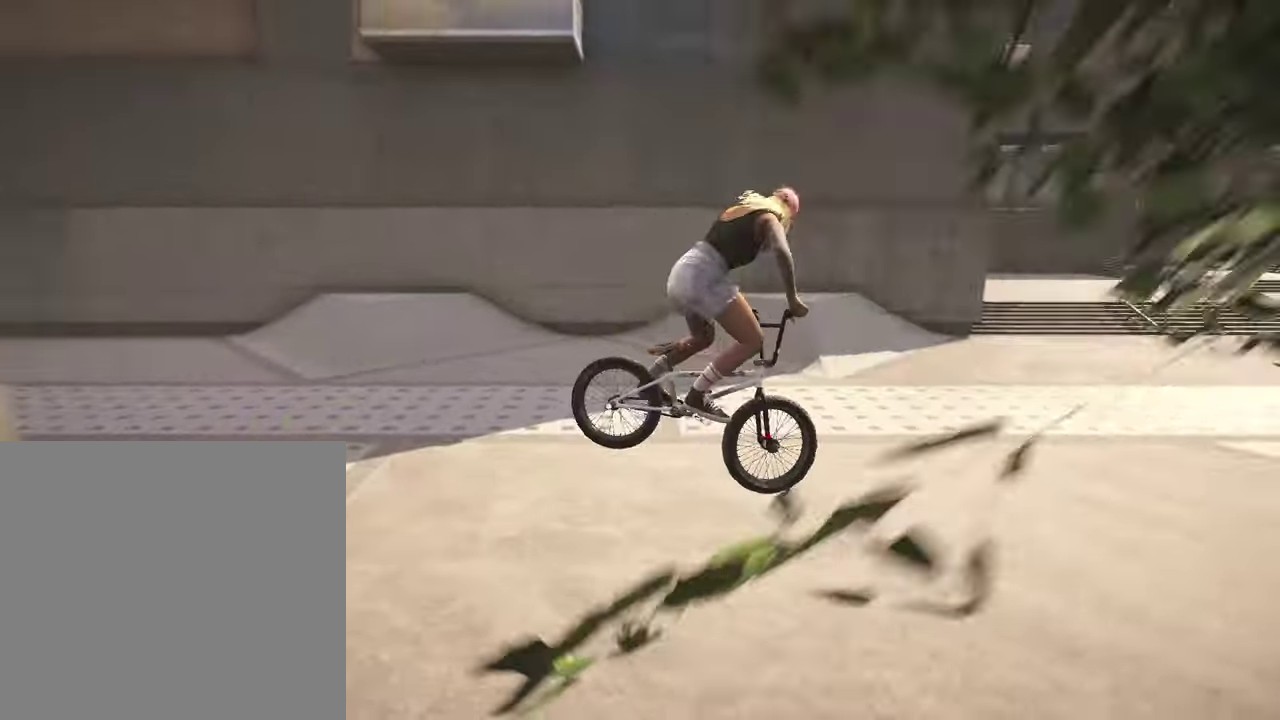
{"dt_ms": 300, "buttons": [], "left_stick": "center", "right_stick": "center", "events": [[84, "left_stick", "center"]]}
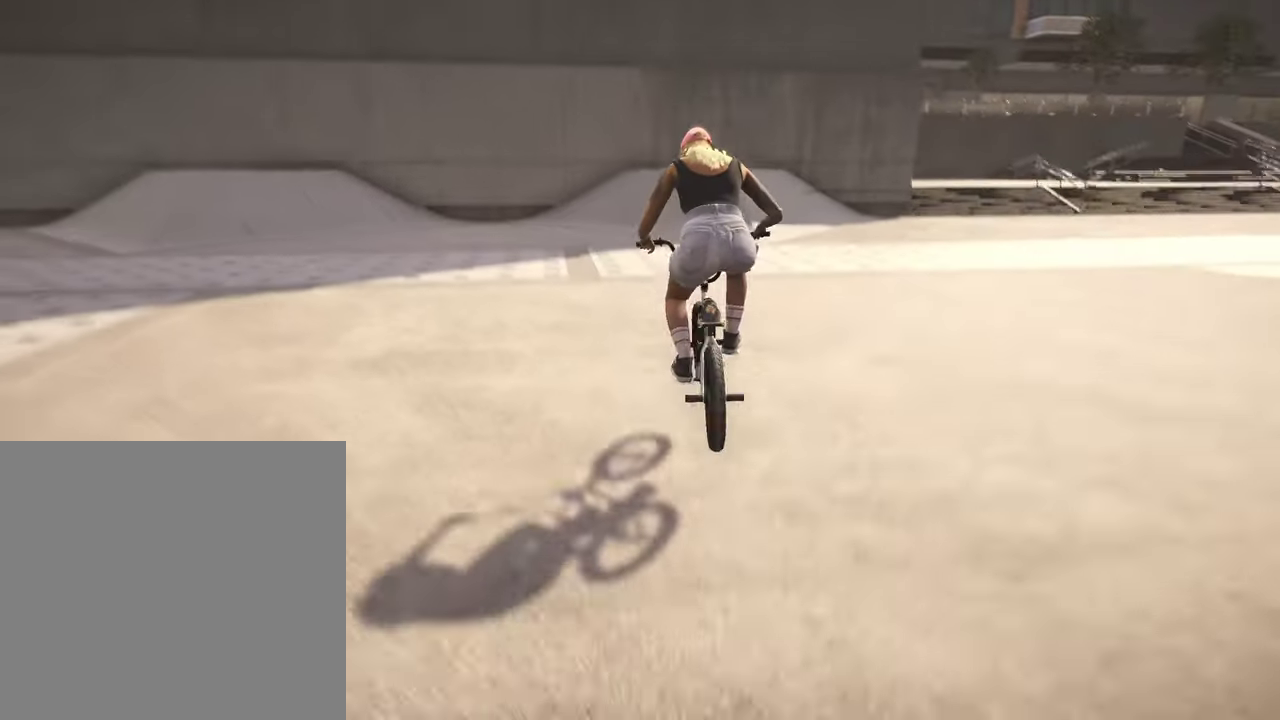
{"dt_ms": 500, "buttons": ["A"], "left_stick": "center", "right_stick": "center", "events": [[234, "DPAD_DOWN", "down"], [334, "DPAD_DOWN", "up"], [434, "A", "down"]]}
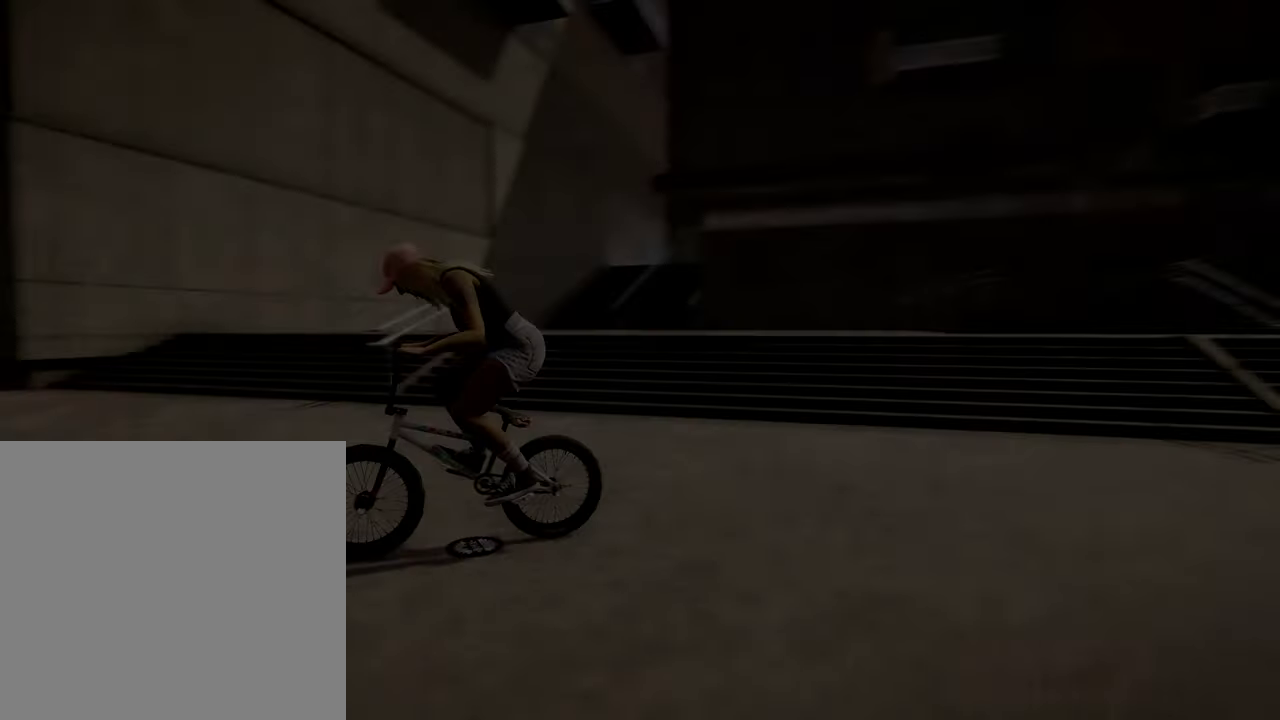
{"dt_ms": 300, "buttons": [], "left_stick": "up-right", "right_stick": "center", "events": [[84, "A", "up"], [117, "left_stick", "up"], [184, "A", "down"], [267, "left_stick", "up-right"], [284, "A", "up"]]}
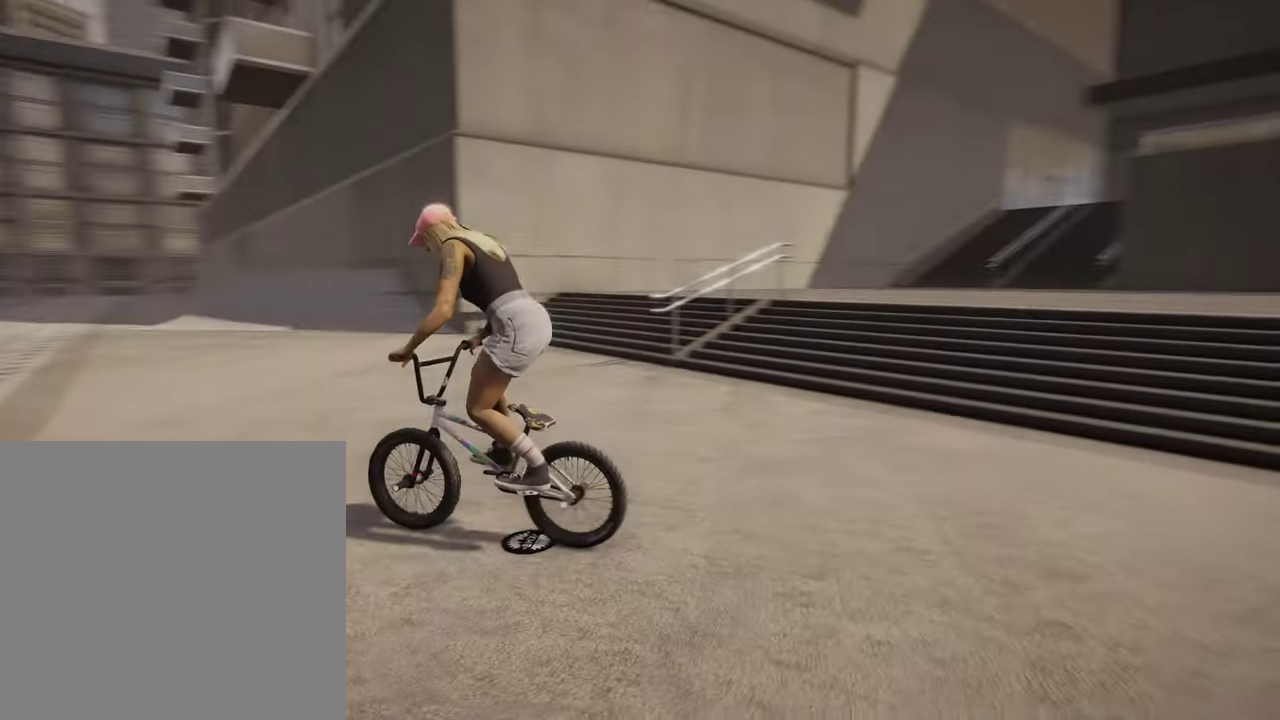
{"dt_ms": 800, "buttons": [], "left_stick": "up", "right_stick": "center", "events": [[50, "A", "down"], [150, "A", "up"], [250, "A", "down"], [317, "left_stick", "up"], [350, "A", "up"], [434, "A", "down"], [534, "A", "up"], [617, "A", "down"], [734, "A", "up"]]}
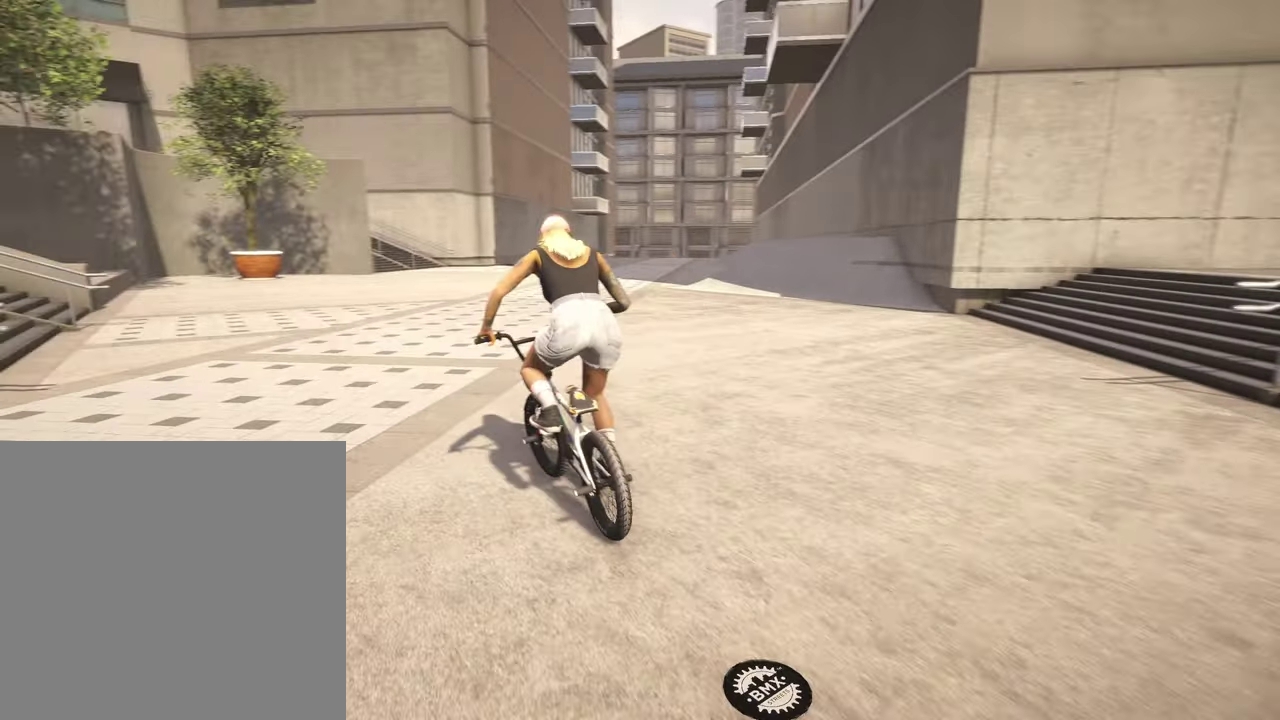
{"dt_ms": 400, "buttons": ["A"], "left_stick": "up", "right_stick": "center", "events": [[17, "A", "down"], [100, "A", "up"], [200, "A", "down"], [284, "A", "up"], [384, "A", "down"]]}
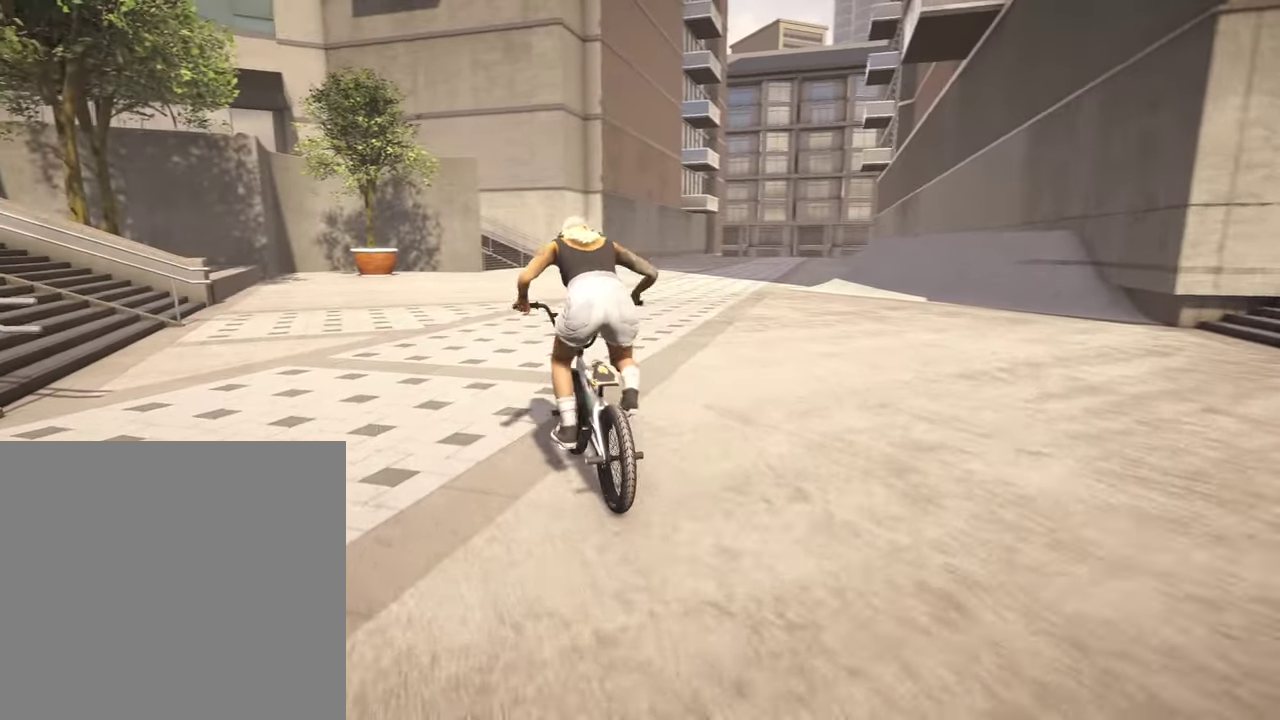
{"dt_ms": 400, "buttons": ["A"], "left_stick": "up", "right_stick": "center", "events": [[67, "A", "up"], [150, "left_stick", "up-left"], [200, "A", "down"], [284, "A", "up"], [367, "A", "down"], [367, "left_stick", "up"]]}
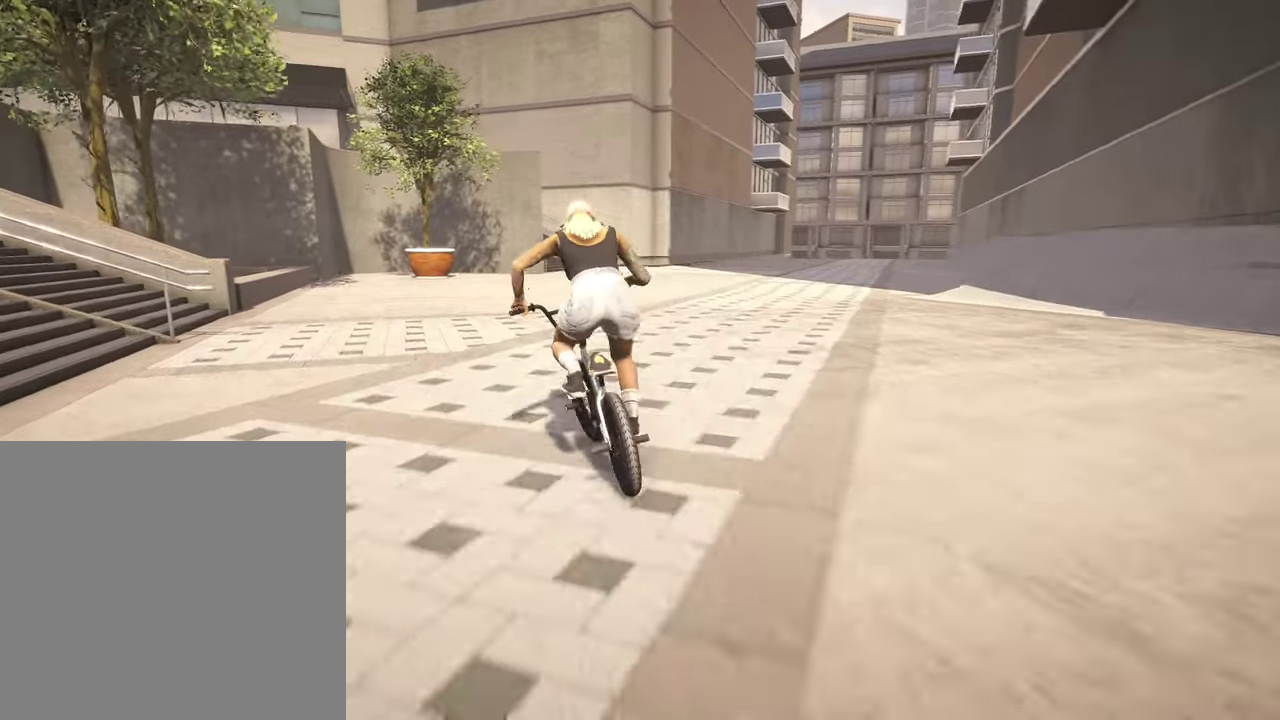
{"dt_ms": 800, "buttons": [], "left_stick": "left", "right_stick": "center", "events": [[67, "A", "up"], [150, "A", "down"], [184, "left_stick", "up-left"], [267, "A", "up"], [350, "left_stick", "center"], [800, "left_stick", "left"]]}
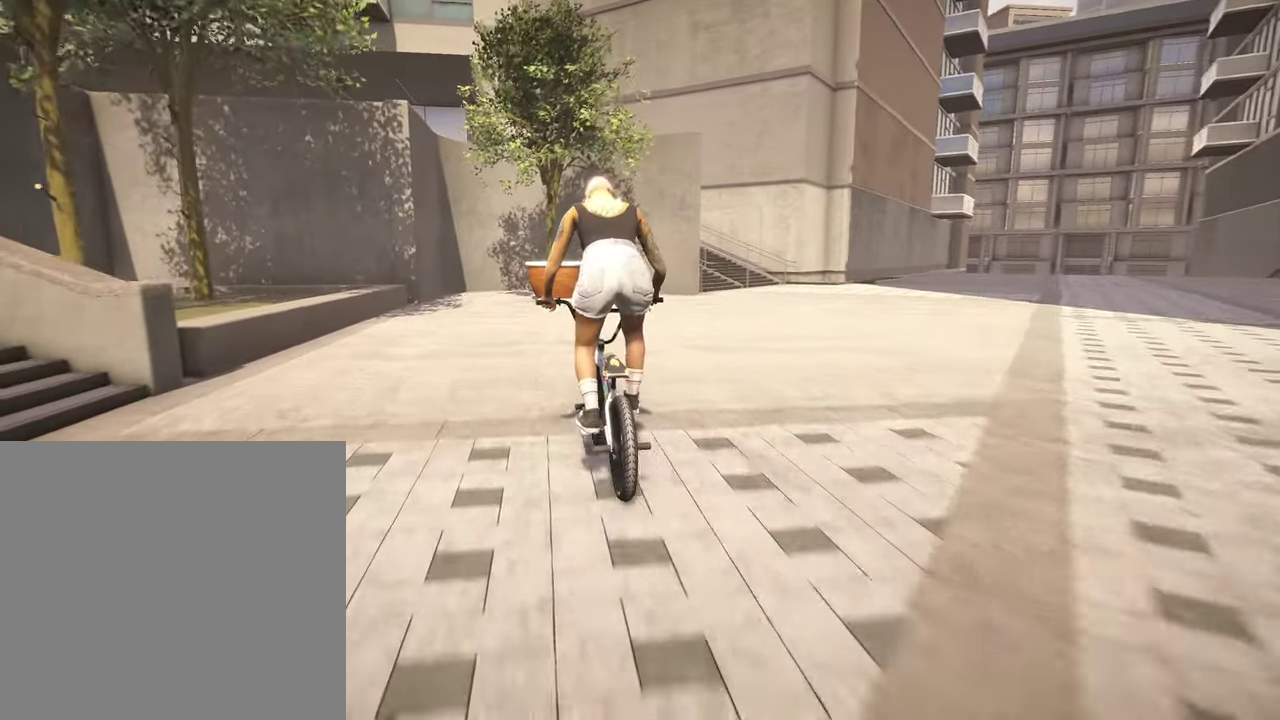
{"dt_ms": 300, "buttons": [], "left_stick": "center", "right_stick": "center", "events": [[150, "left_stick", "center"]]}
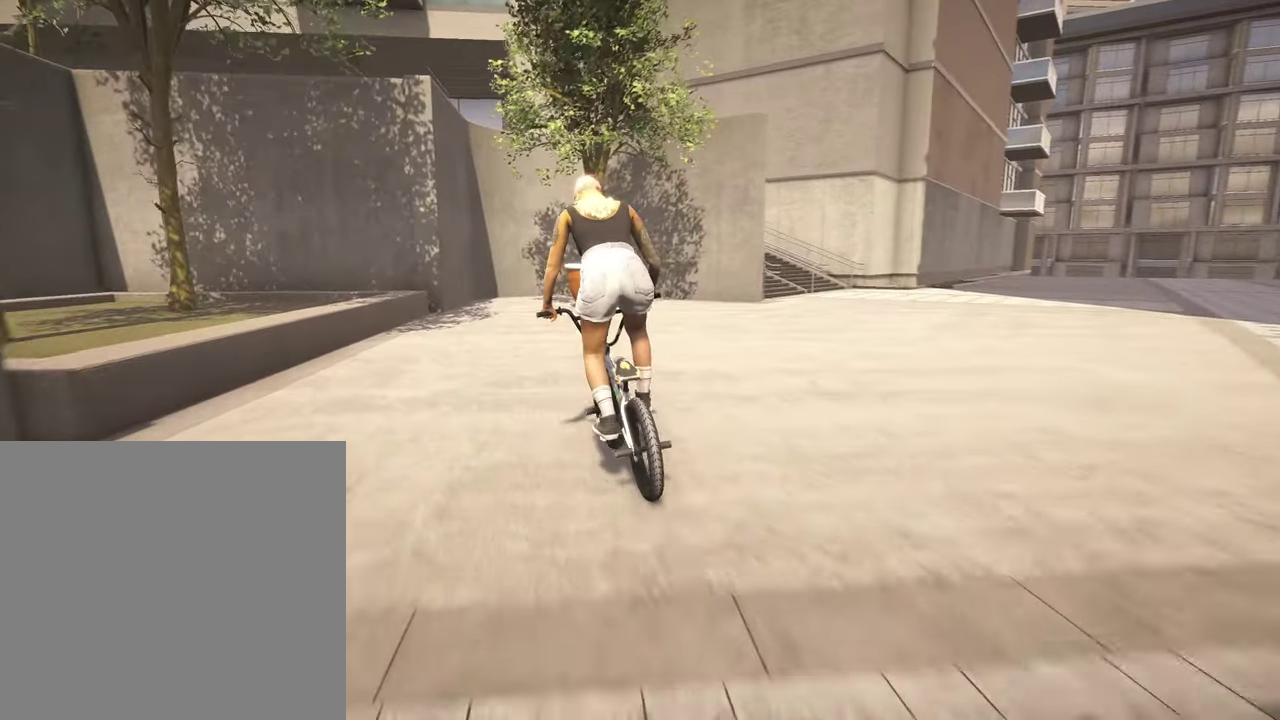
{"dt_ms": 500, "buttons": [], "left_stick": "center", "right_stick": "down", "events": [[434, "right_stick", "down"]]}
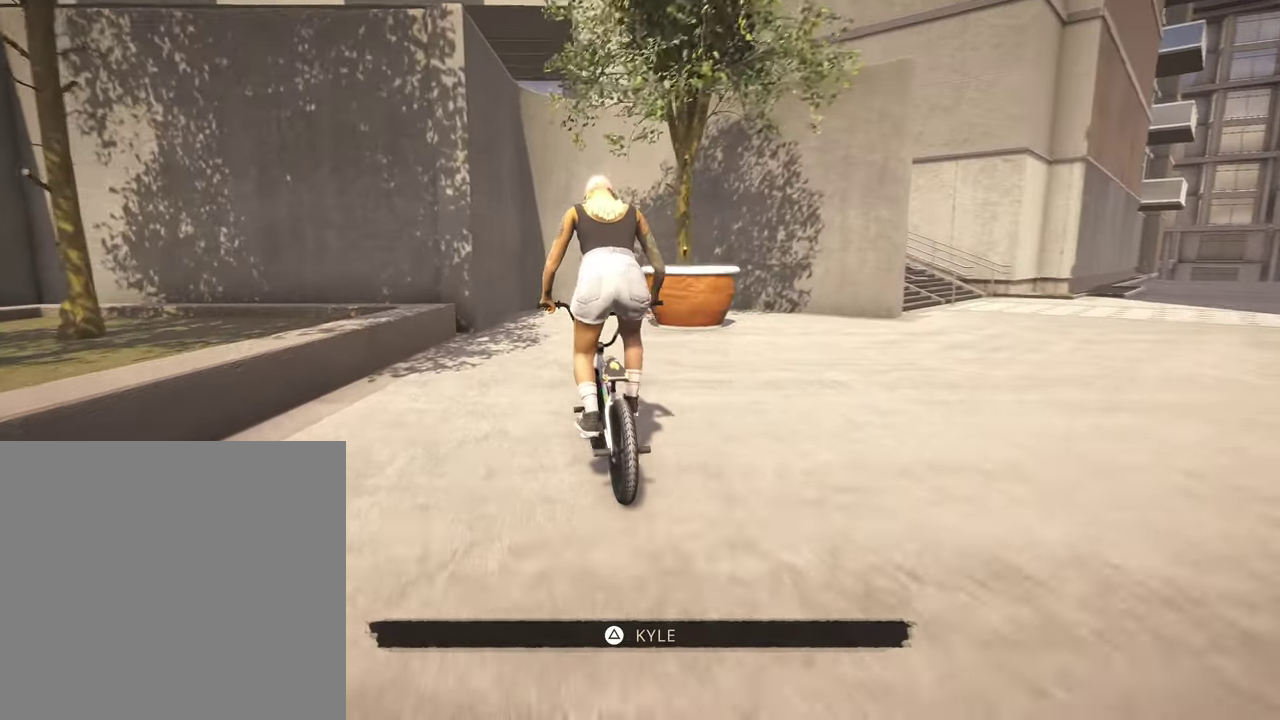
{"dt_ms": 500, "buttons": [], "left_stick": "center", "right_stick": "down", "events": [[100, "left_stick", "left"], [150, "left_stick", "center"]]}
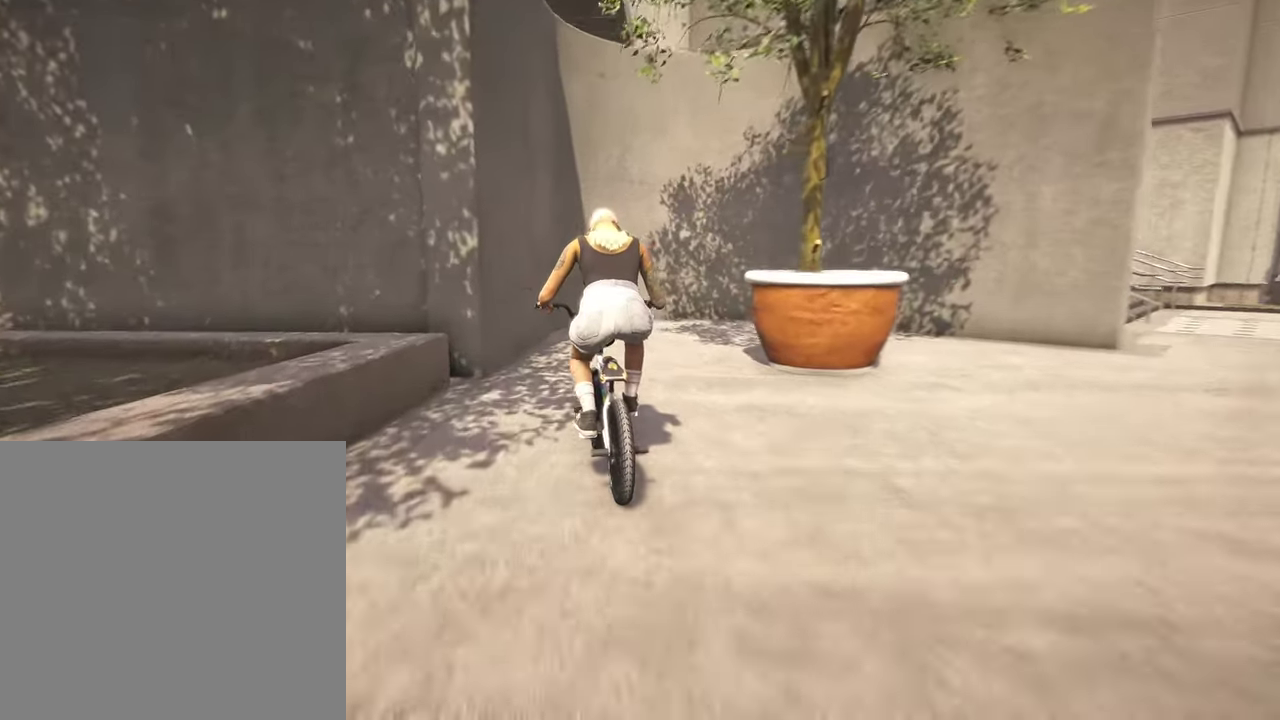
{"dt_ms": 300, "buttons": [], "left_stick": "center", "right_stick": "down"}
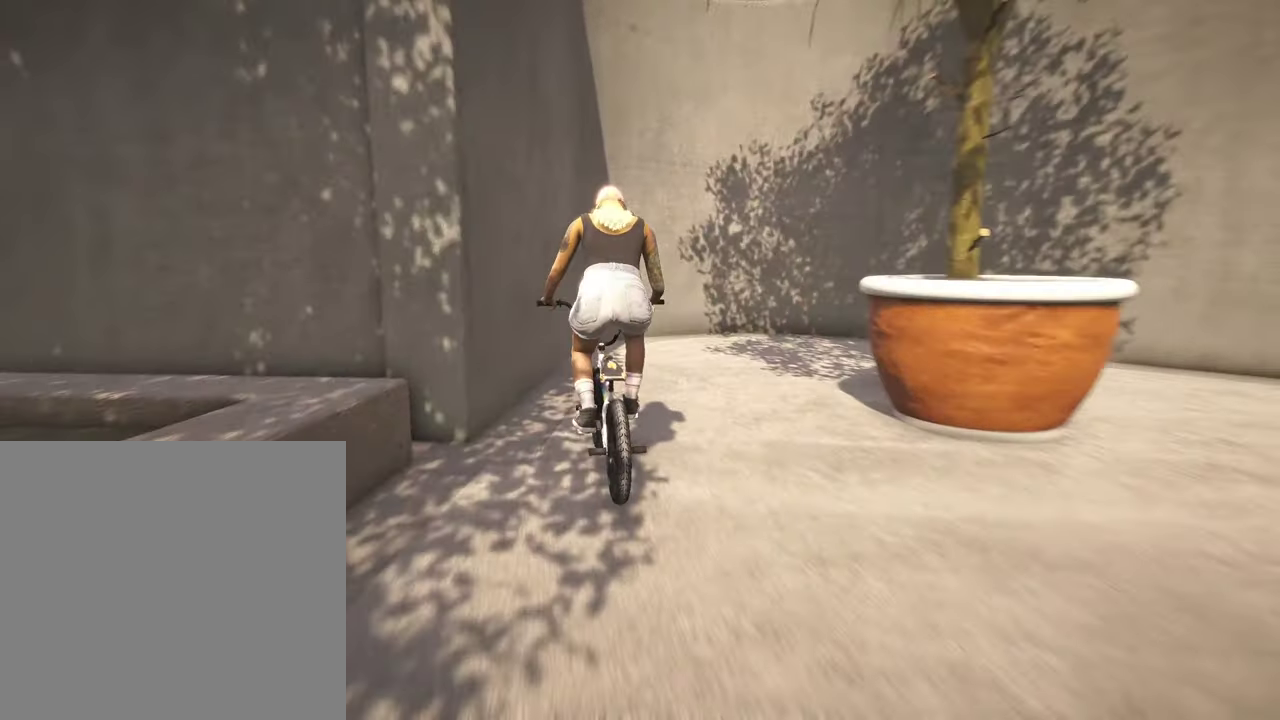
{"dt_ms": 700, "buttons": [], "left_stick": "center", "right_stick": "center"}
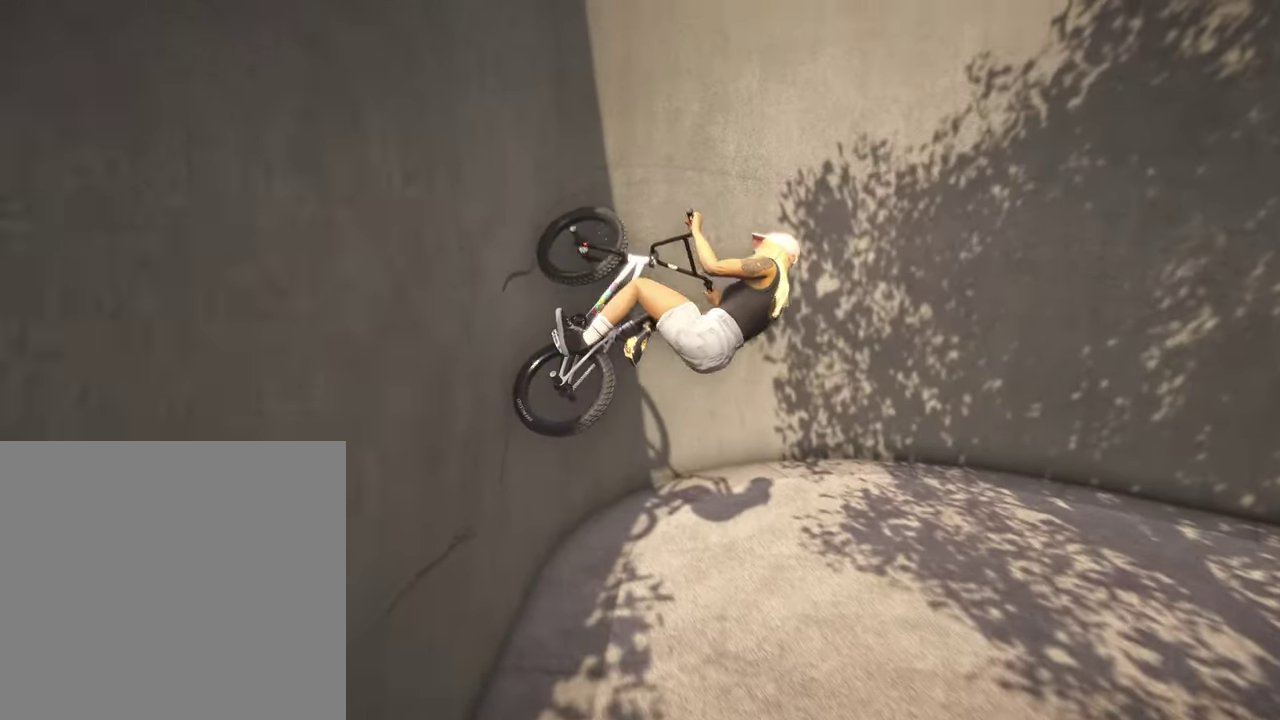
{"dt_ms": 500, "buttons": ["DPAD_DOWN"], "left_stick": "center", "right_stick": "center", "events": [[450, "DPAD_DOWN", "down"]]}
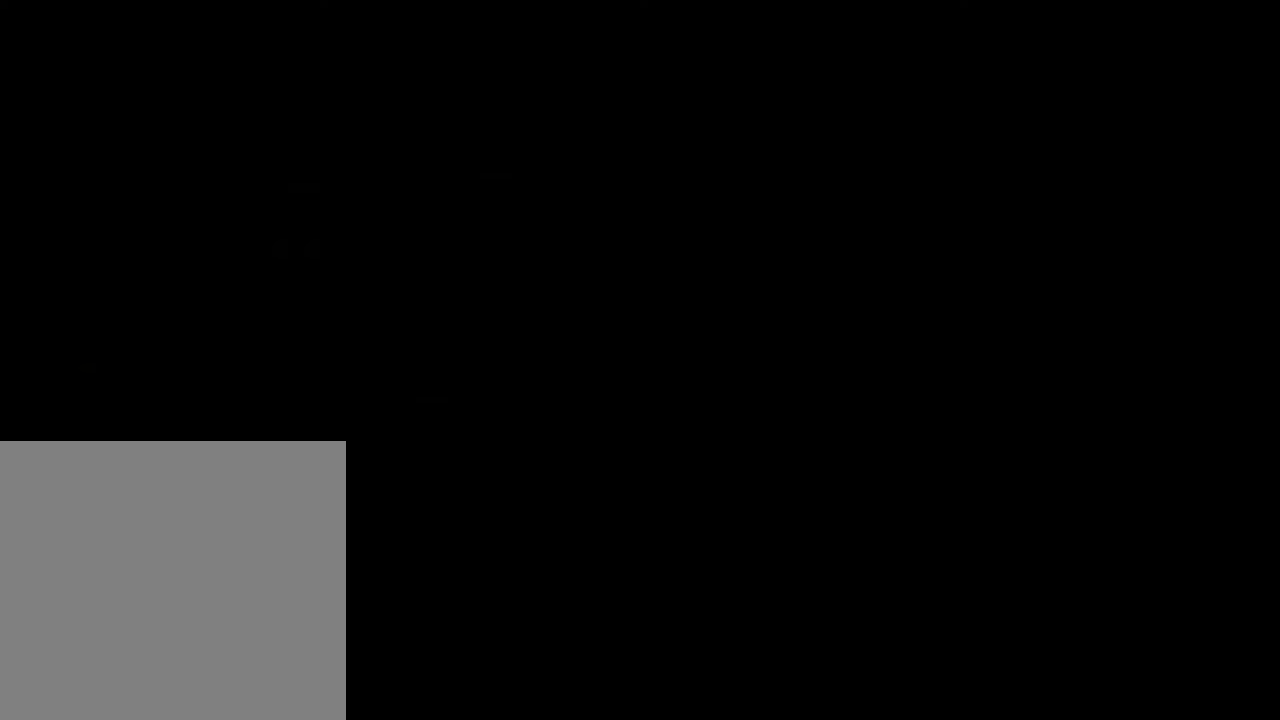
{"dt_ms": 400, "buttons": [], "left_stick": "center", "right_stick": "center", "events": [[50, "DPAD_DOWN", "up"]]}
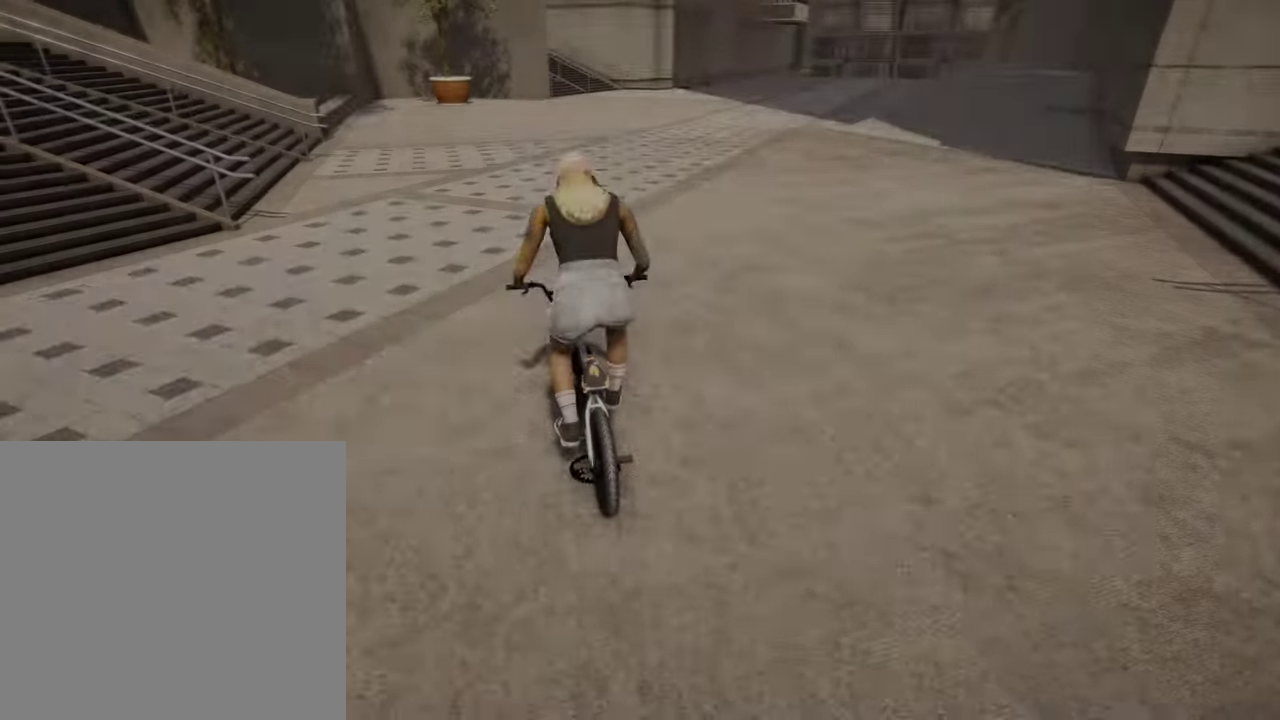
{"dt_ms": 800, "buttons": [], "left_stick": "up", "right_stick": "center", "events": [[650, "left_stick", "up"]]}
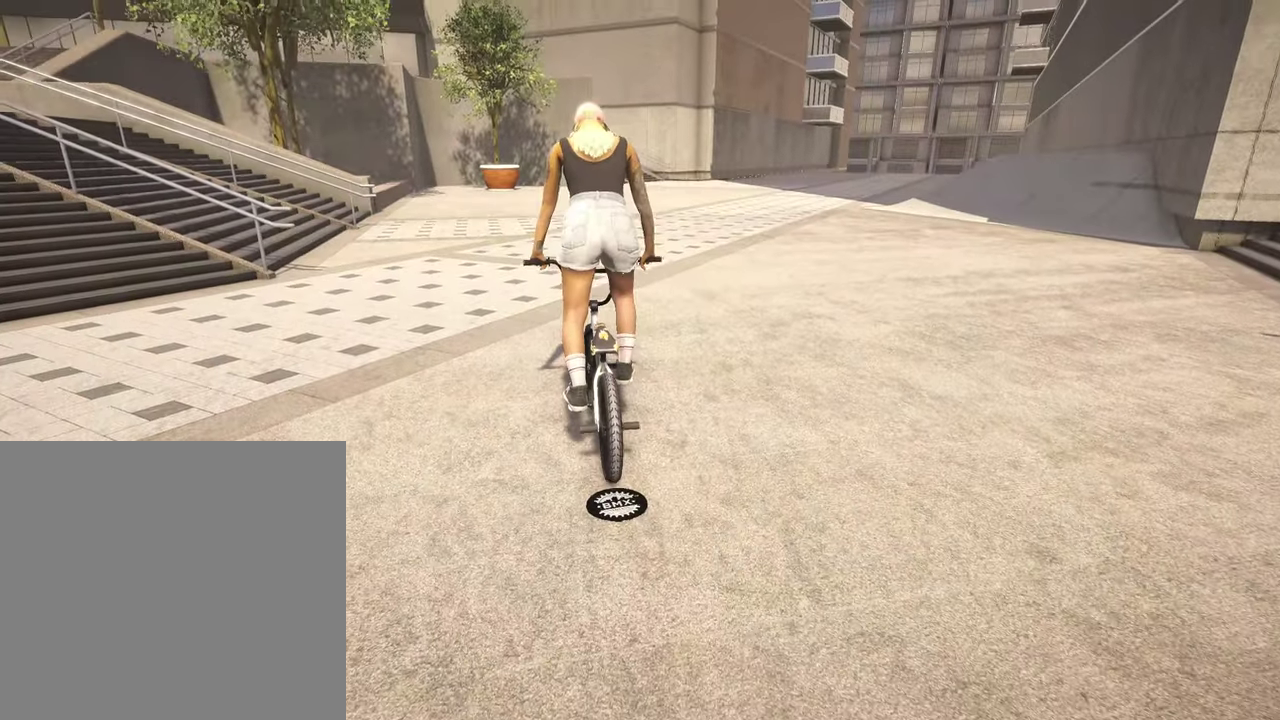
{"dt_ms": 300, "buttons": [], "left_stick": "up", "right_stick": "center", "events": []}
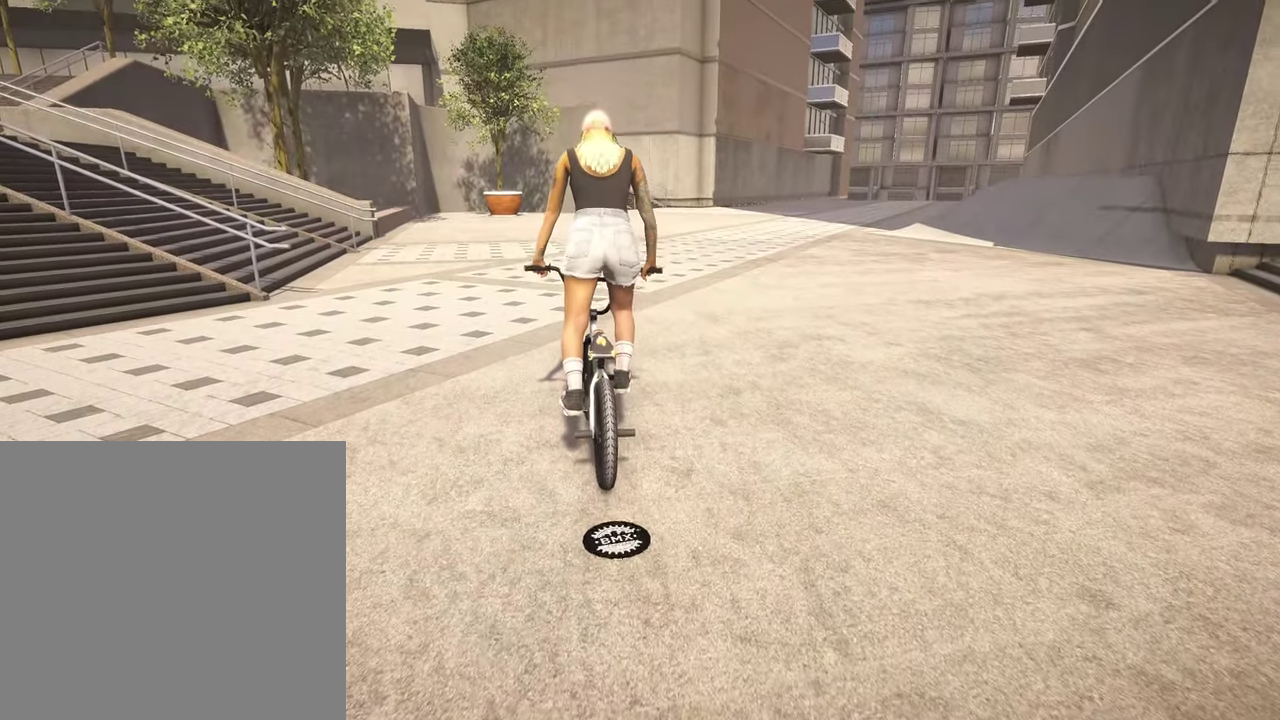
{"dt_ms": 500, "buttons": [], "left_stick": "center", "right_stick": "center", "events": [[167, "left_stick", "up-right"], [300, "left_stick", "center"]]}